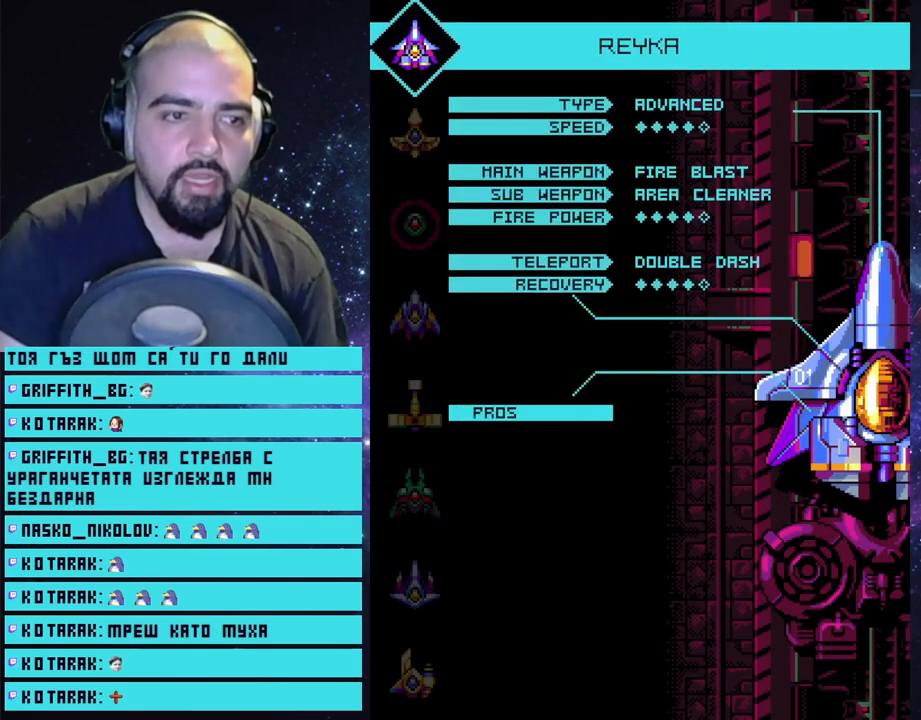
Gameplay with a controller (PlayStation layout); each line is a JSON object with the inputs held at the frame after it. "events" lists button and stick changes between this image and that frame as [ms after this image, input, new state], when the widget could be followed in between.
{"buttons": ["DPAD_DOWN"], "left_stick": "center", "right_stick": "center", "events": [[317, "DPAD_DOWN", "down"], [383, "DPAD_DOWN", "up"], [483, "DPAD_DOWN", "down"]]}
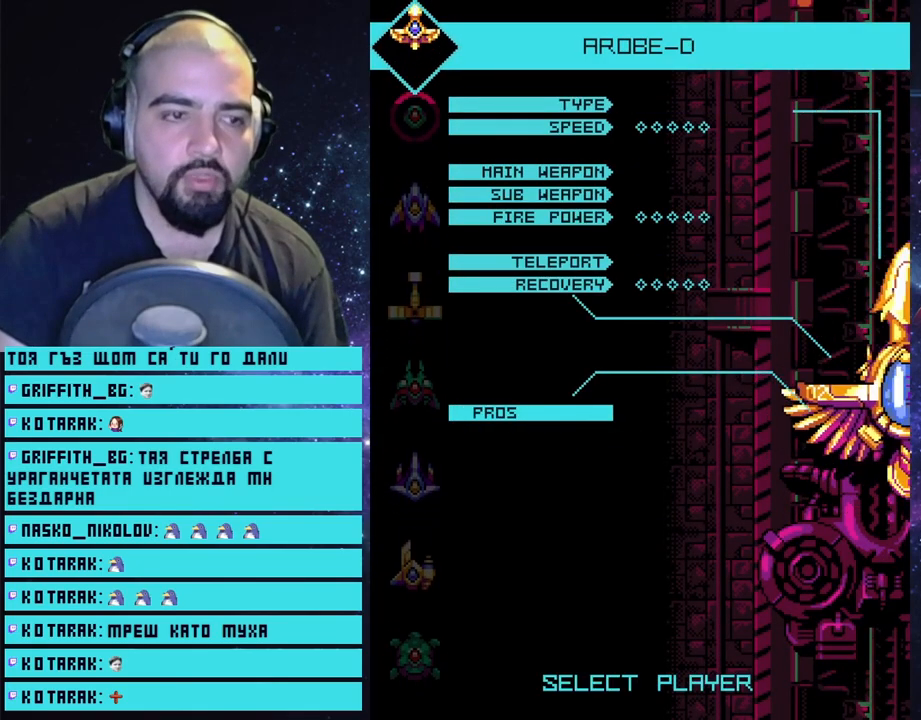
{"buttons": ["DPAD_DOWN"], "left_stick": "center", "right_stick": "center", "events": [[67, "DPAD_DOWN", "up"], [450, "DPAD_DOWN", "down"]]}
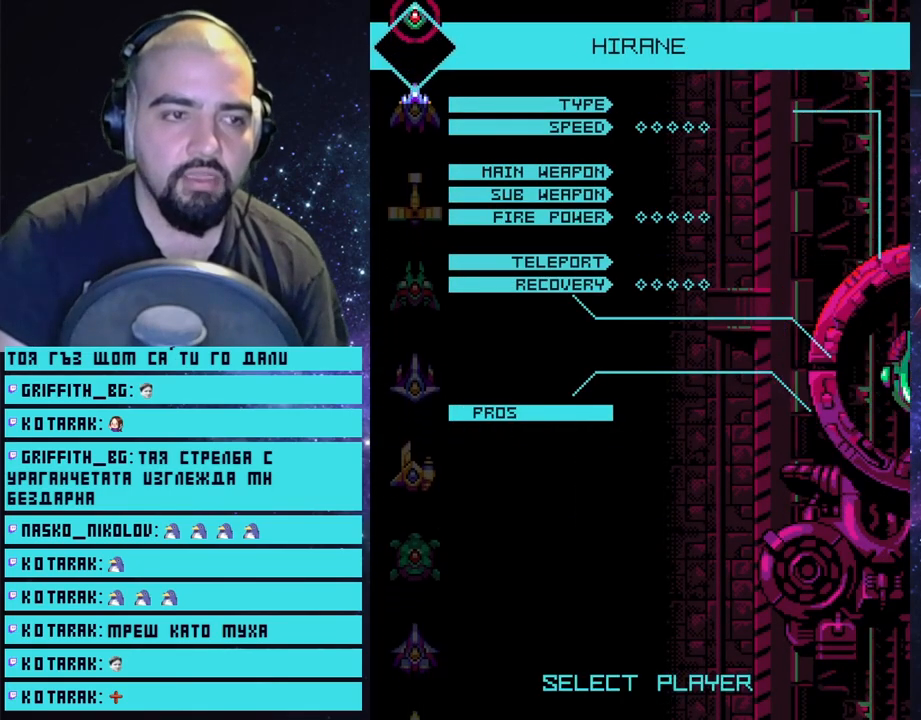
{"buttons": [], "left_stick": "center", "right_stick": "center", "events": [[67, "DPAD_DOWN", "up"], [133, "DPAD_DOWN", "down"], [217, "DPAD_DOWN", "up"], [400, "CROSS", "down"], [500, "CROSS", "up"]]}
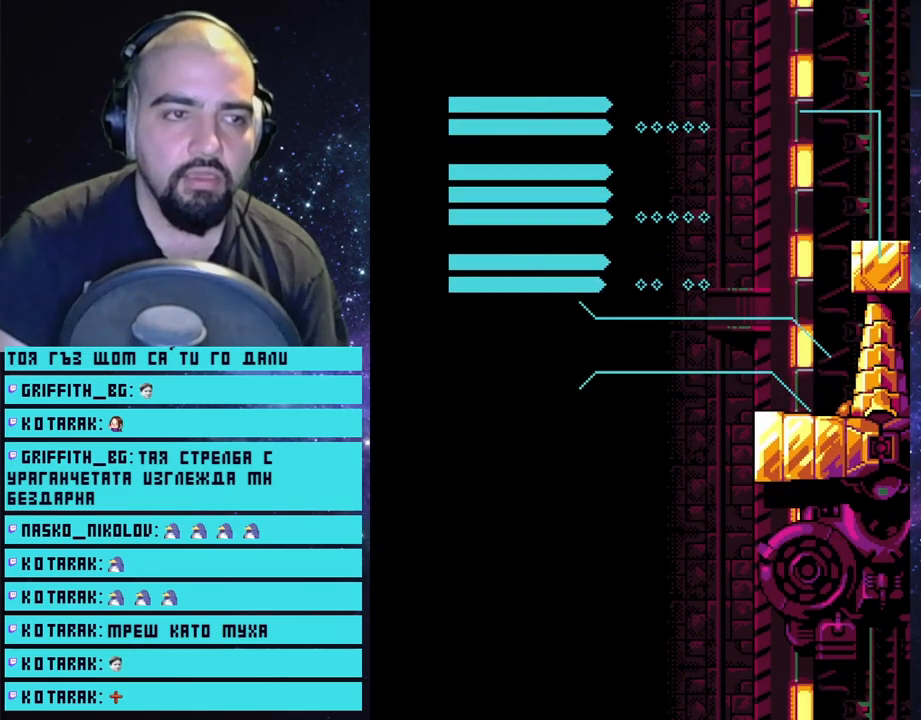
{"buttons": [], "left_stick": "center", "right_stick": "center", "events": []}
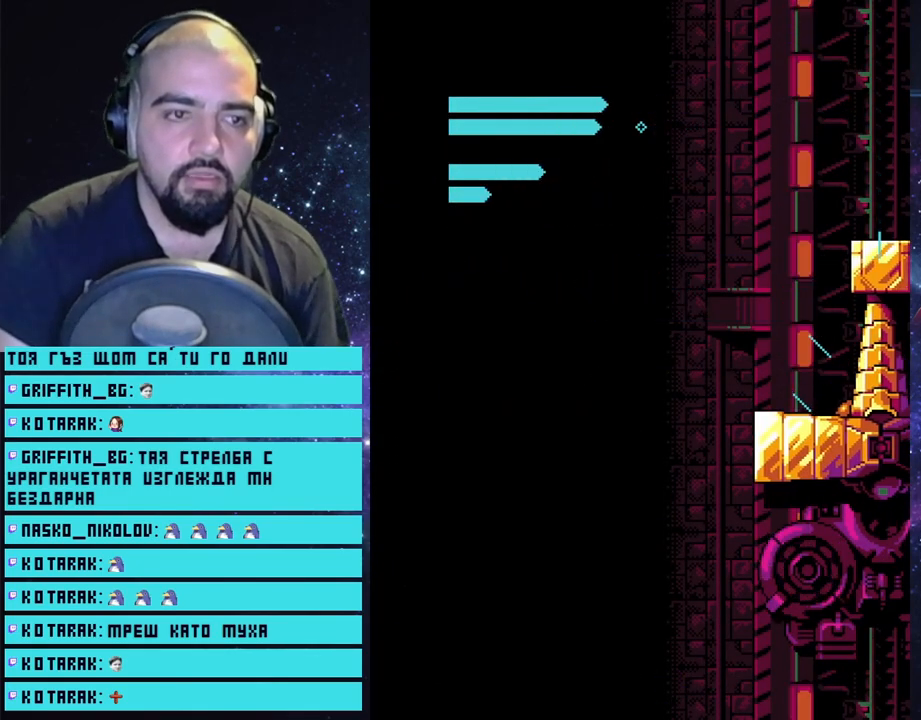
{"buttons": ["CROSS"], "left_stick": "center", "right_stick": "center", "events": [[183, "CROSS", "down"]]}
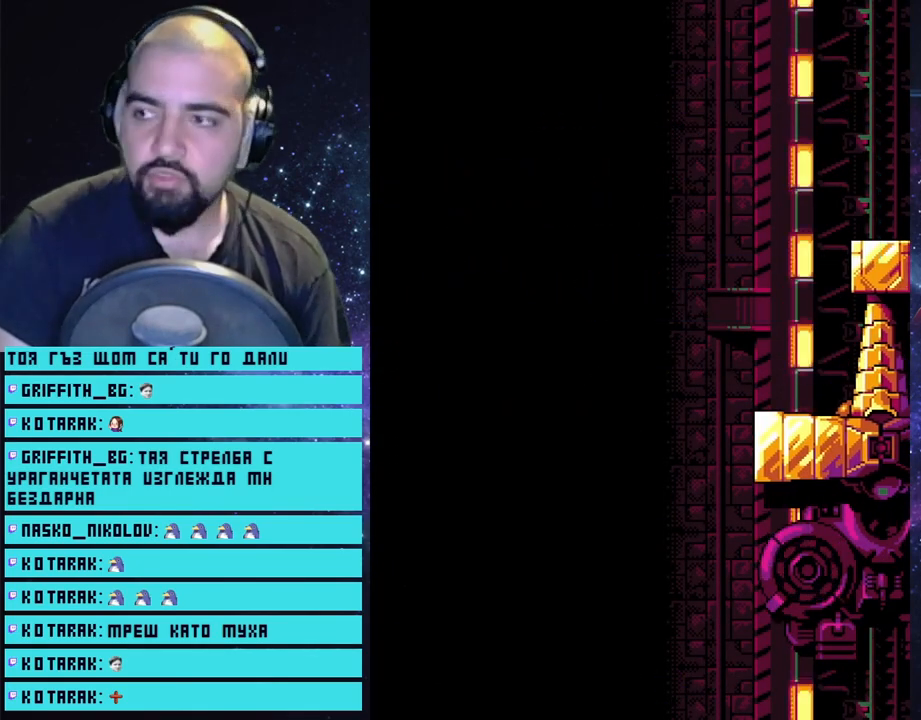
{"buttons": ["CROSS"], "left_stick": "up", "right_stick": "center", "events": [[167, "left_stick", "up-left"], [267, "left_stick", "up"]]}
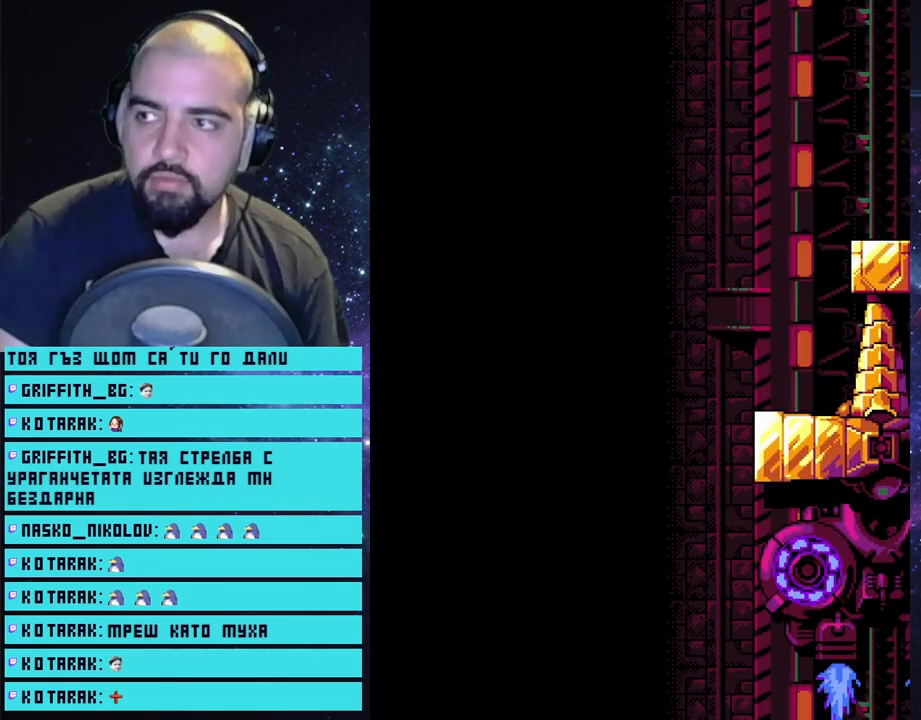
{"buttons": ["CROSS"], "left_stick": "up", "right_stick": "center", "events": []}
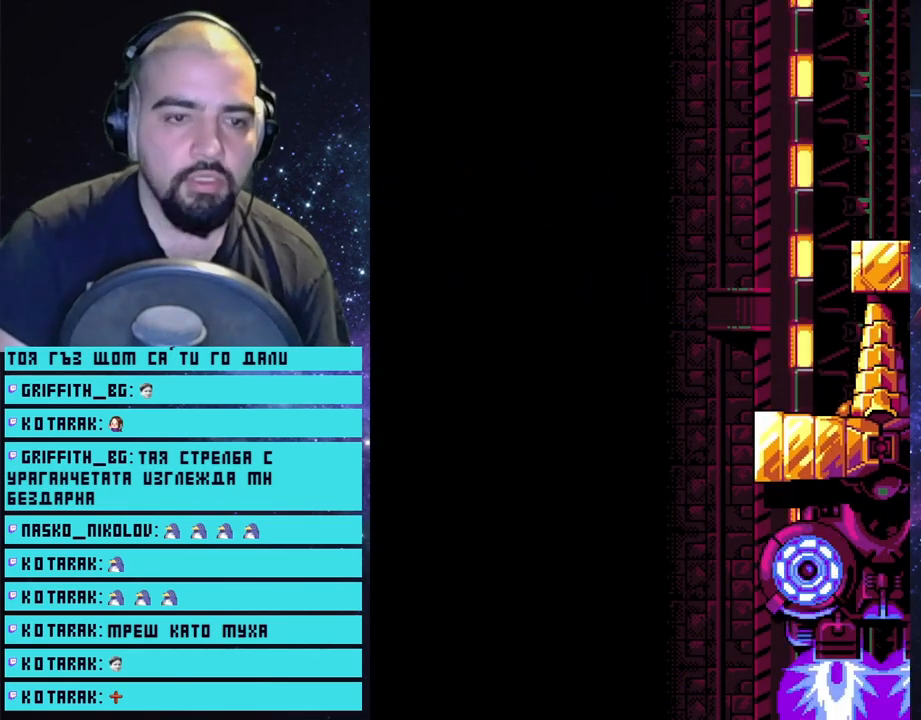
{"buttons": ["CROSS"], "left_stick": "up", "right_stick": "center", "events": []}
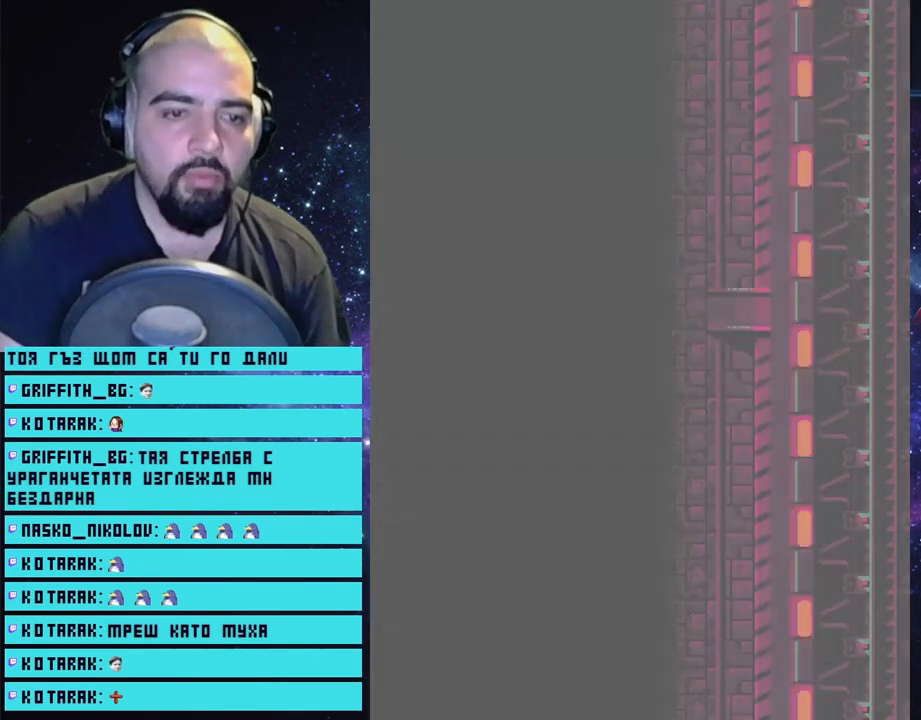
{"buttons": ["CROSS"], "left_stick": "up", "right_stick": "center", "events": []}
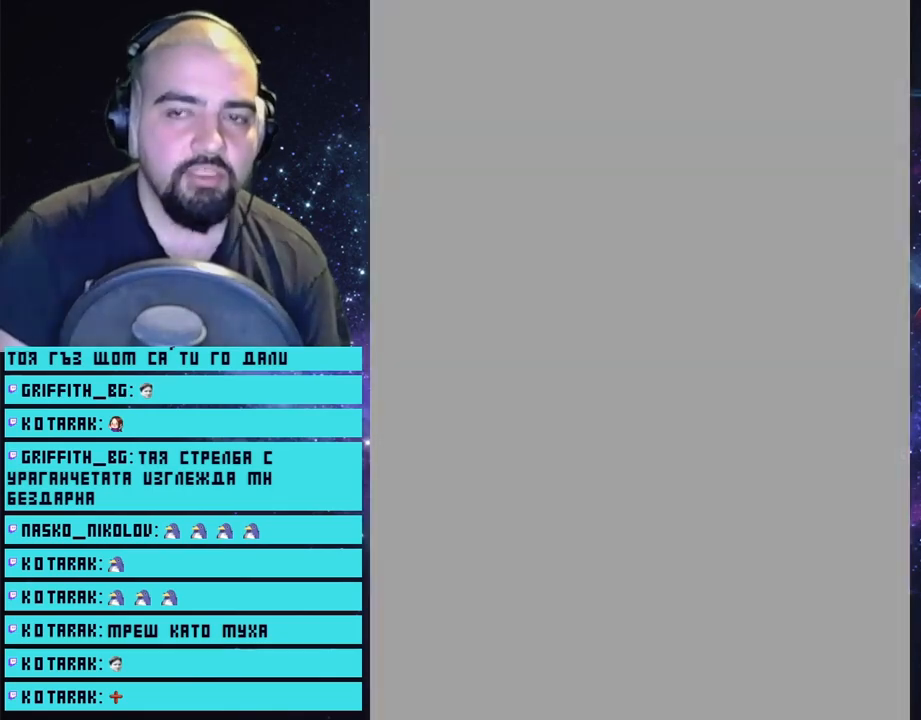
{"buttons": ["CROSS"], "left_stick": "up", "right_stick": "center", "events": []}
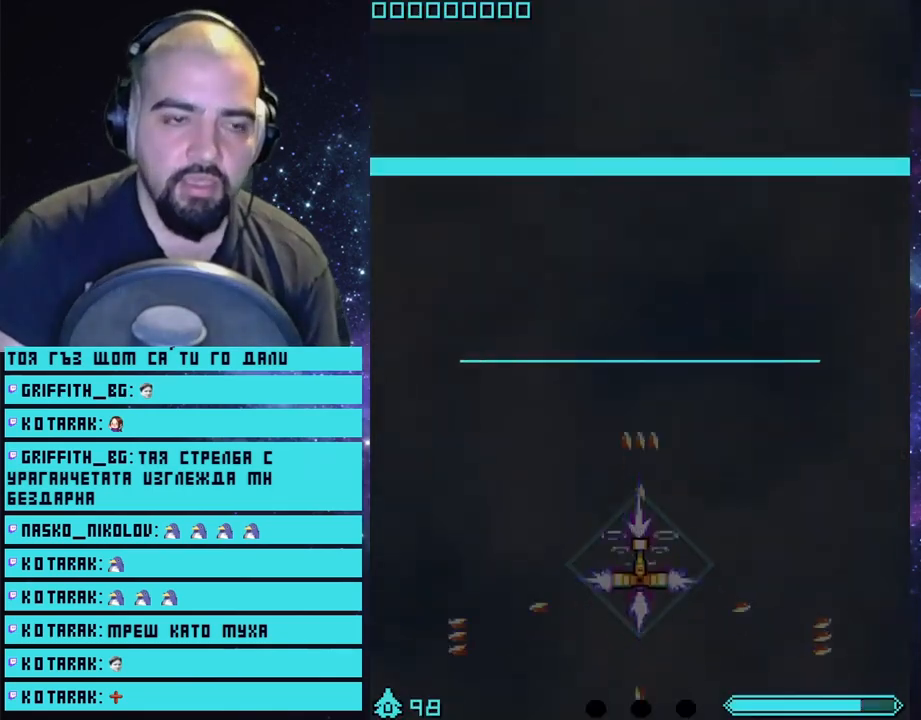
{"buttons": ["CROSS"], "left_stick": "up", "right_stick": "center", "events": []}
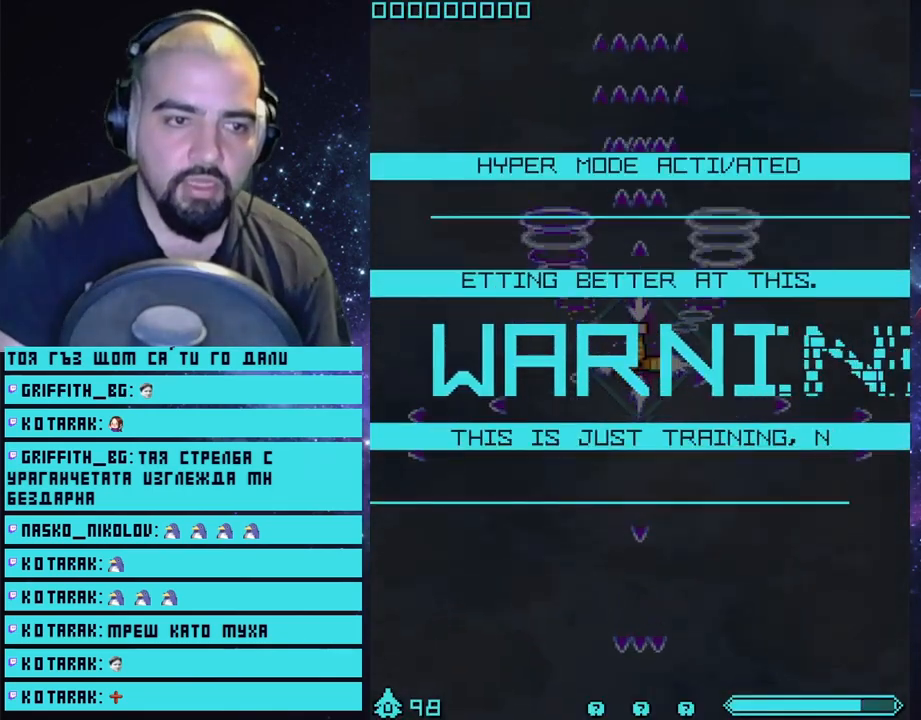
{"buttons": ["CROSS"], "left_stick": "center", "right_stick": "center", "events": [[217, "left_stick", "up-right"], [333, "left_stick", "center"]]}
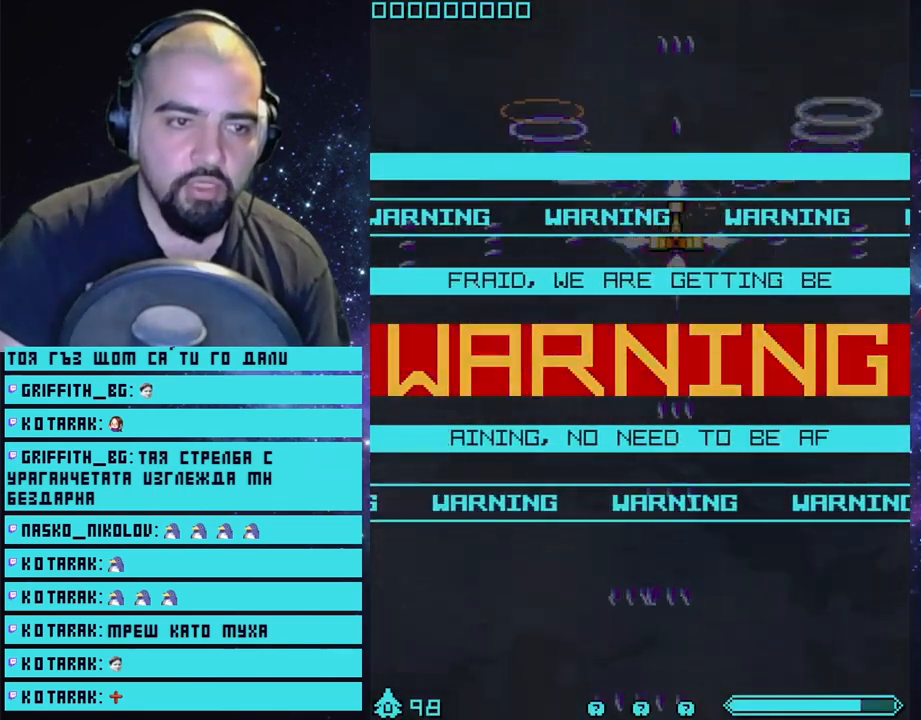
{"buttons": ["CROSS"], "left_stick": "center", "right_stick": "center", "events": [[367, "left_stick", "down"], [500, "left_stick", "center"]]}
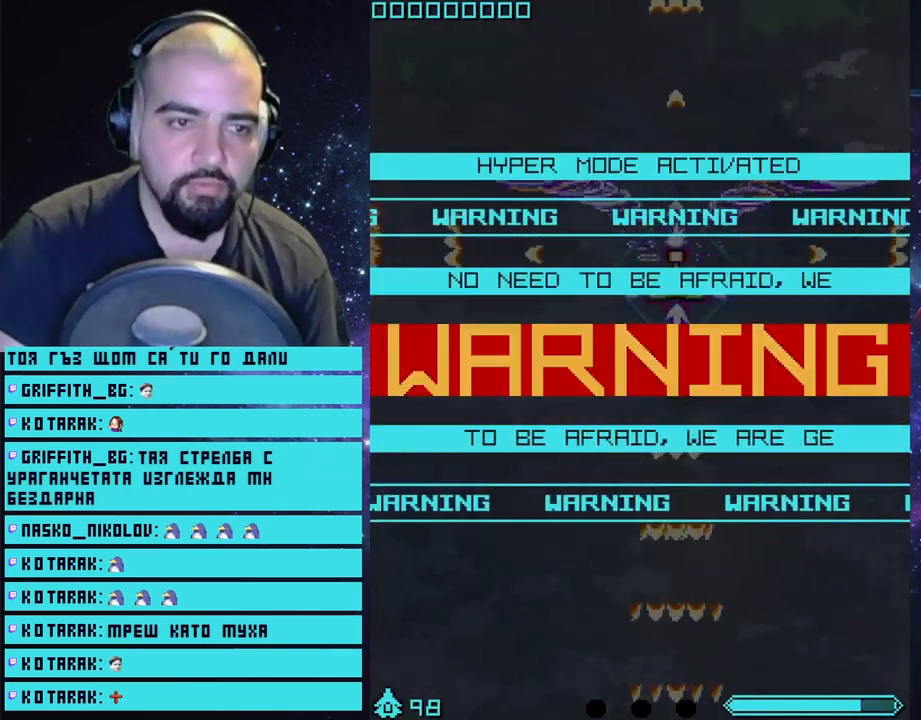
{"buttons": ["CROSS"], "left_stick": "center", "right_stick": "center", "events": []}
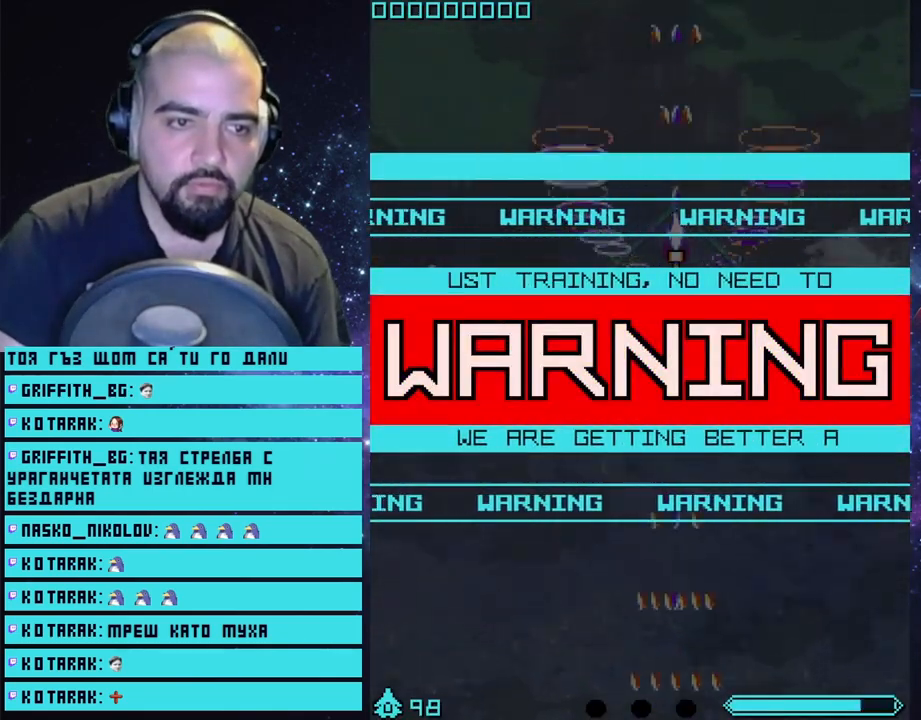
{"buttons": ["CROSS"], "left_stick": "center", "right_stick": "center", "events": [[100, "left_stick", "up"], [183, "left_stick", "center"]]}
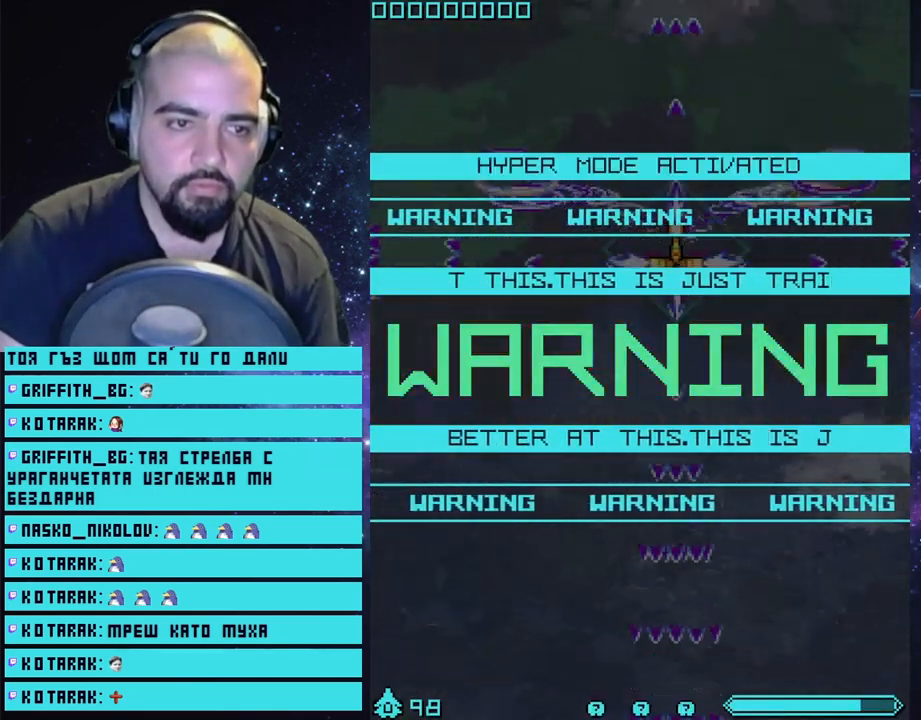
{"buttons": ["CROSS"], "left_stick": "center", "right_stick": "center", "events": [[283, "left_stick", "left"], [367, "left_stick", "center"]]}
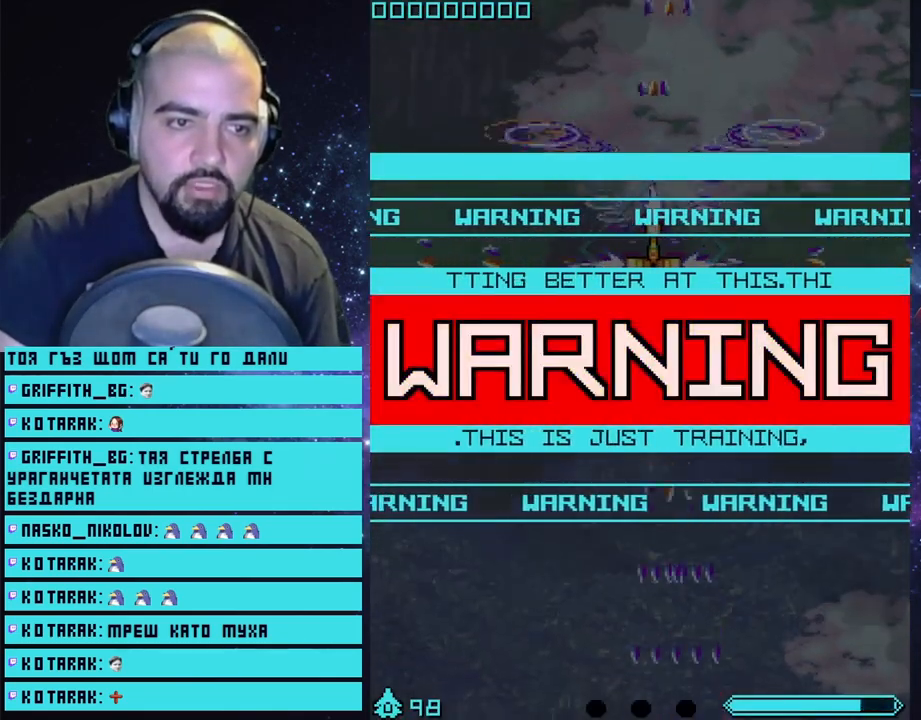
{"buttons": ["CROSS"], "left_stick": "down", "right_stick": "center", "events": [[483, "left_stick", "down"]]}
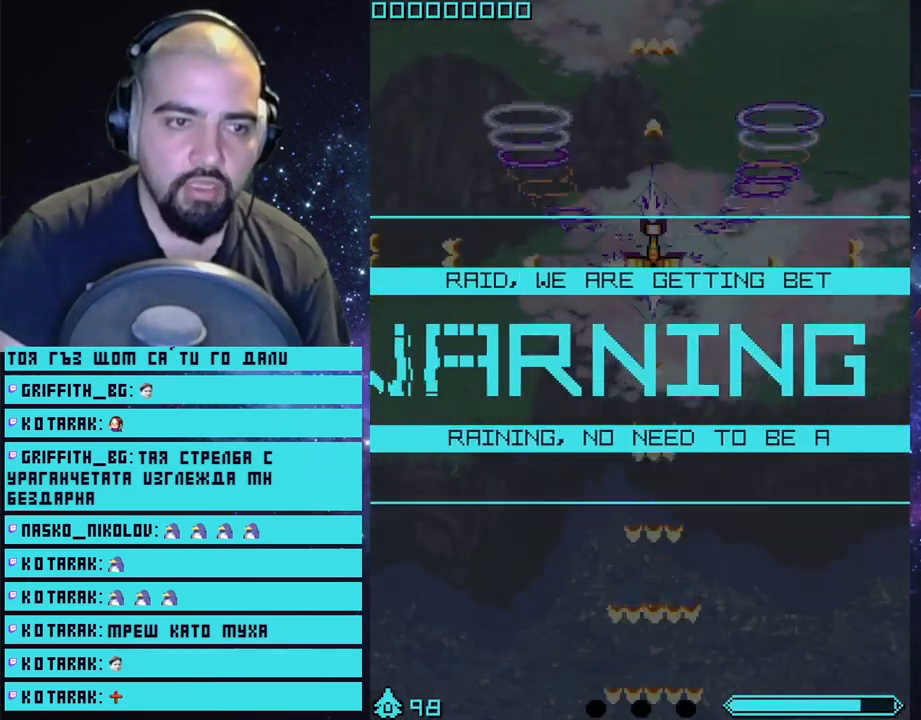
{"buttons": ["CROSS"], "left_stick": "center", "right_stick": "center", "events": [[133, "left_stick", "center"]]}
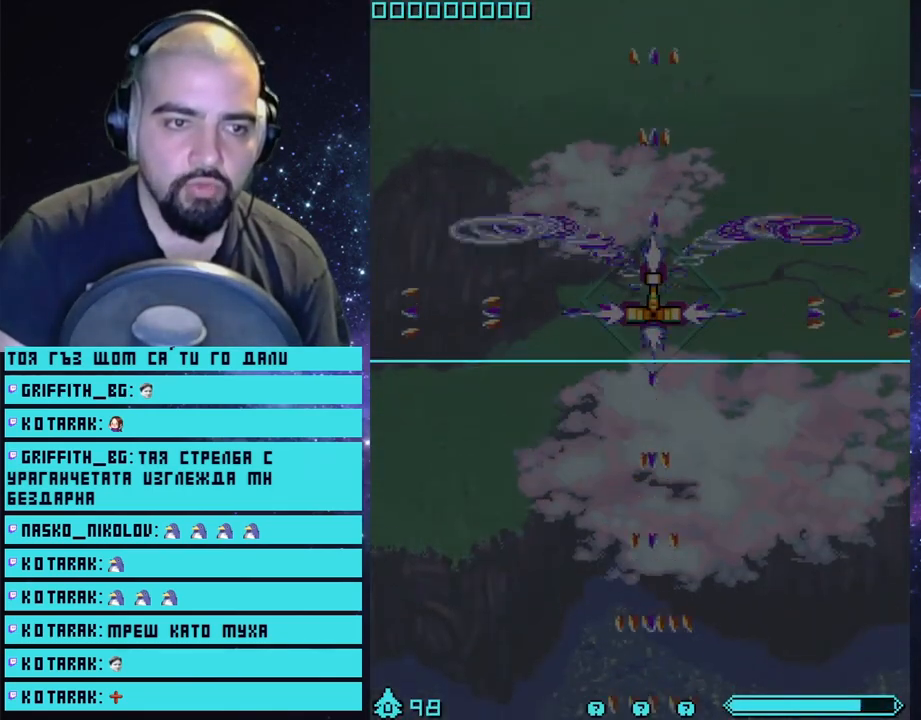
{"buttons": ["CROSS"], "left_stick": "center", "right_stick": "center", "events": []}
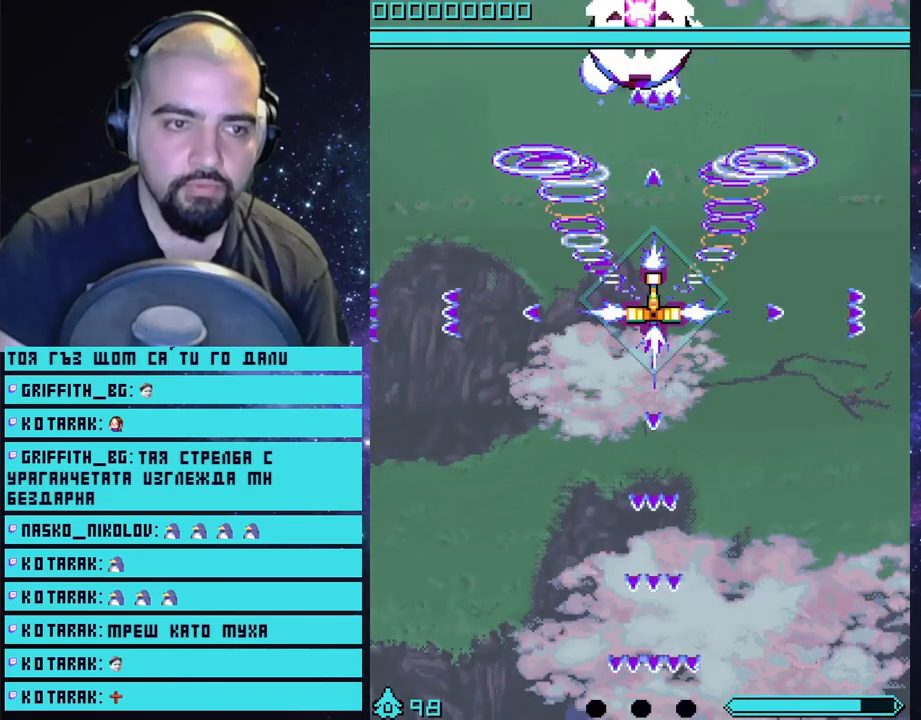
{"buttons": ["CROSS"], "left_stick": "center", "right_stick": "center", "events": []}
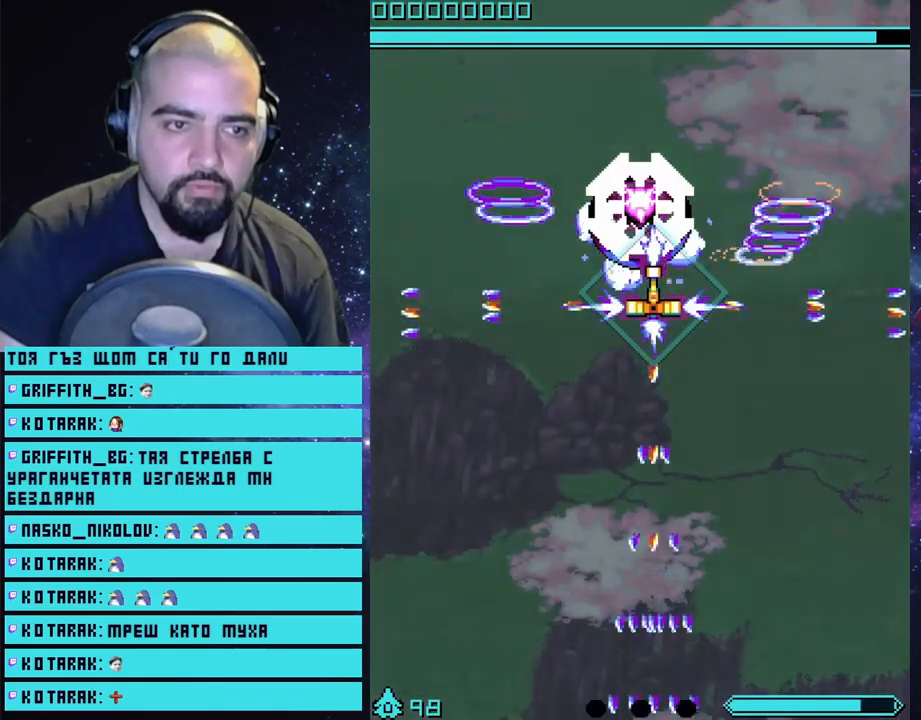
{"buttons": ["CROSS"], "left_stick": "down", "right_stick": "center", "events": [[183, "left_stick", "down"]]}
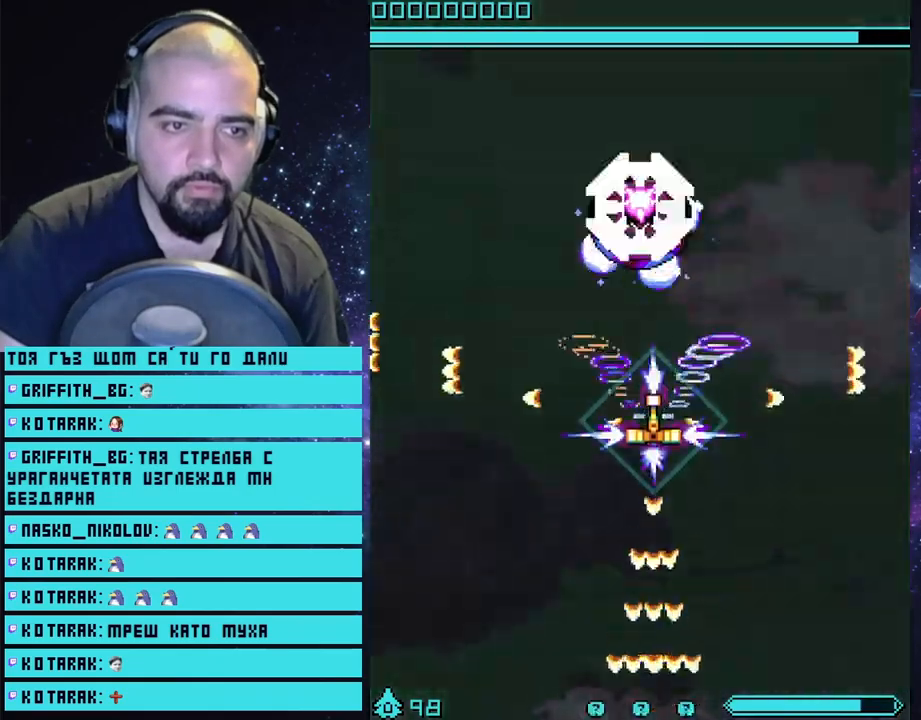
{"buttons": ["CROSS"], "left_stick": "center", "right_stick": "center", "events": [[250, "left_stick", "center"]]}
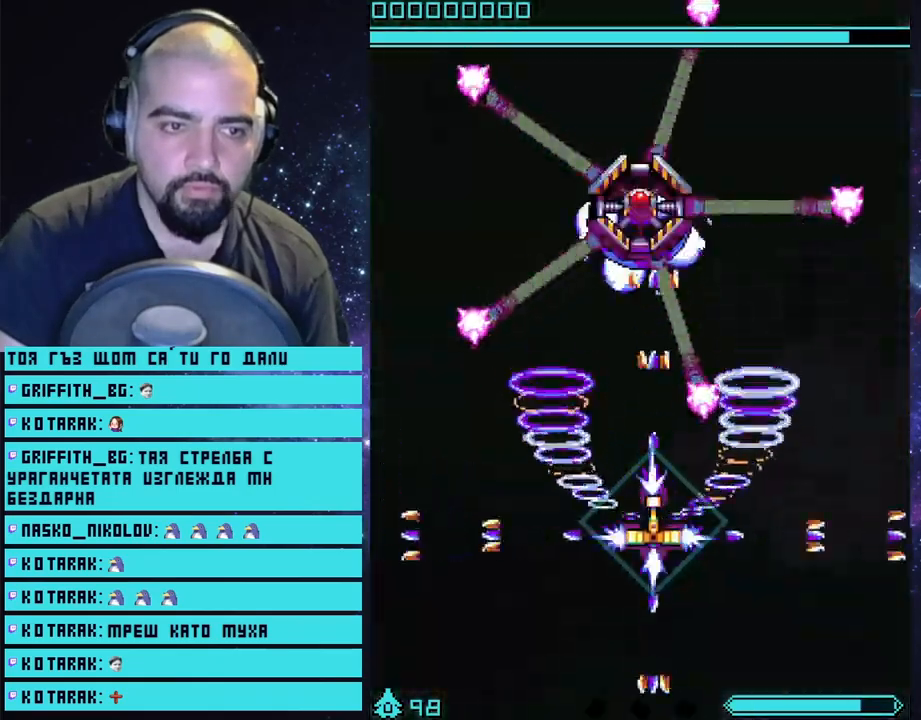
{"buttons": ["CROSS"], "left_stick": "down-right", "right_stick": "center", "events": [[67, "left_stick", "down"], [400, "left_stick", "down-right"]]}
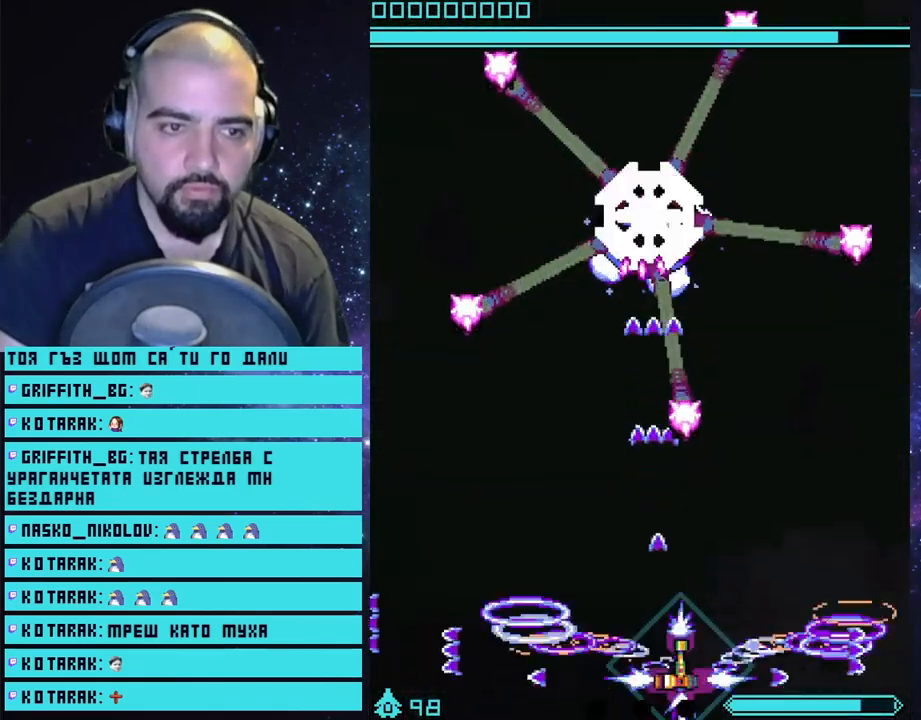
{"buttons": ["CROSS"], "left_stick": "center", "right_stick": "center", "events": [[33, "left_stick", "center"], [283, "left_stick", "right"], [400, "left_stick", "center"]]}
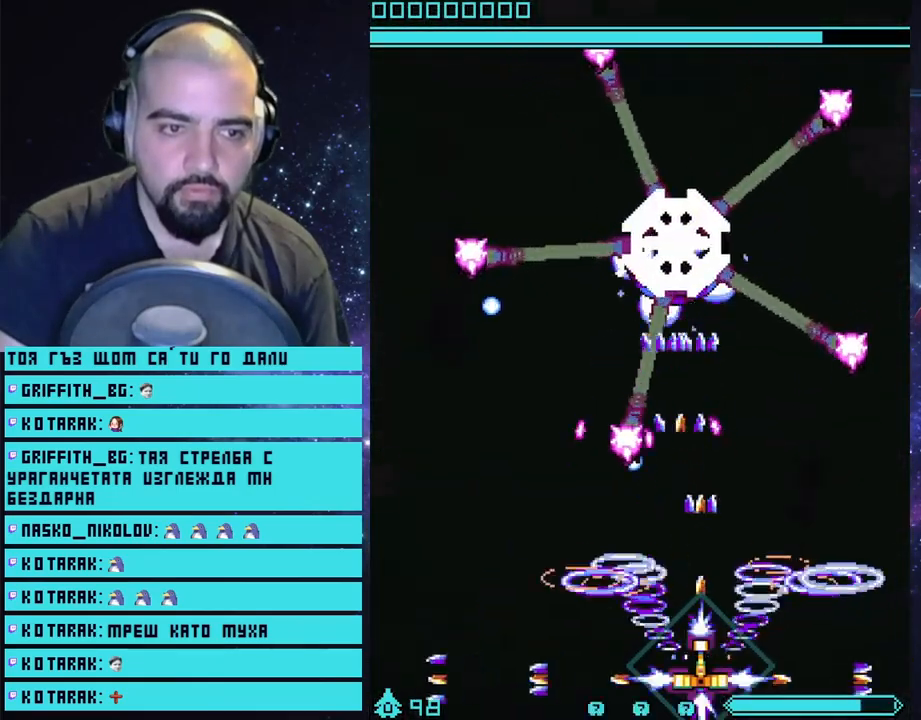
{"buttons": ["CROSS"], "left_stick": "right", "right_stick": "center", "events": [[167, "left_stick", "right"]]}
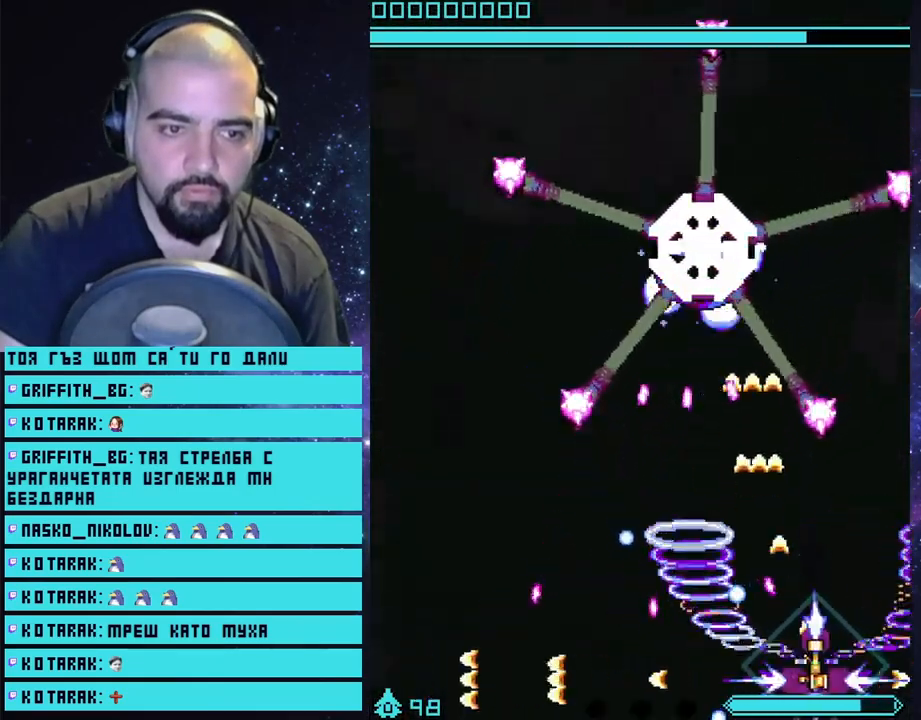
{"buttons": ["CROSS"], "left_stick": "down-left", "right_stick": "center", "events": [[200, "left_stick", "up"], [283, "left_stick", "left"], [483, "left_stick", "down-left"]]}
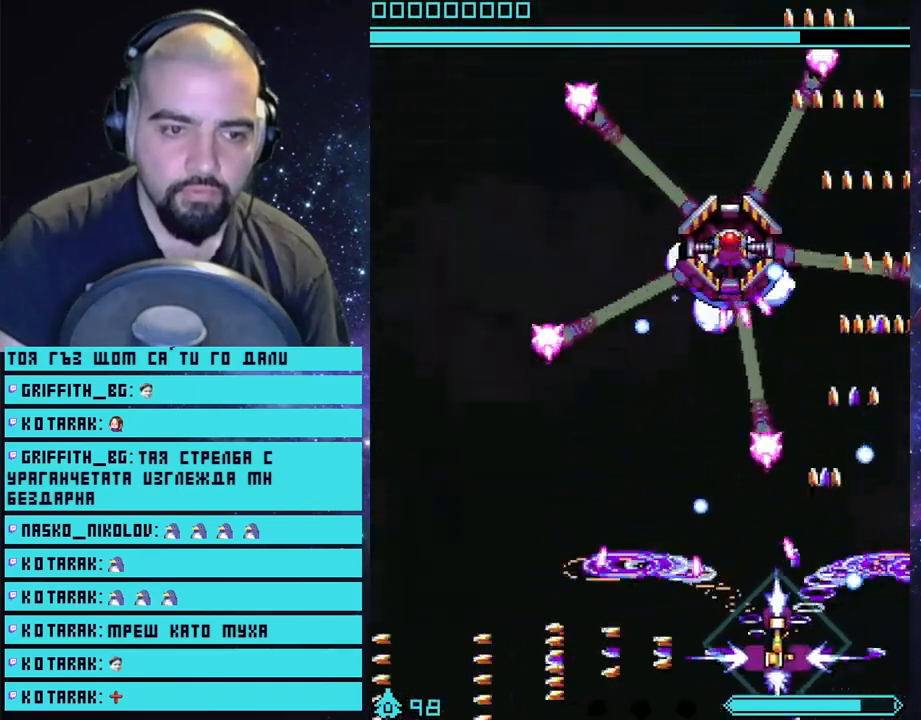
{"buttons": ["CROSS"], "left_stick": "left", "right_stick": "center", "events": [[100, "left_stick", "down"], [217, "left_stick", "center"], [417, "left_stick", "left"]]}
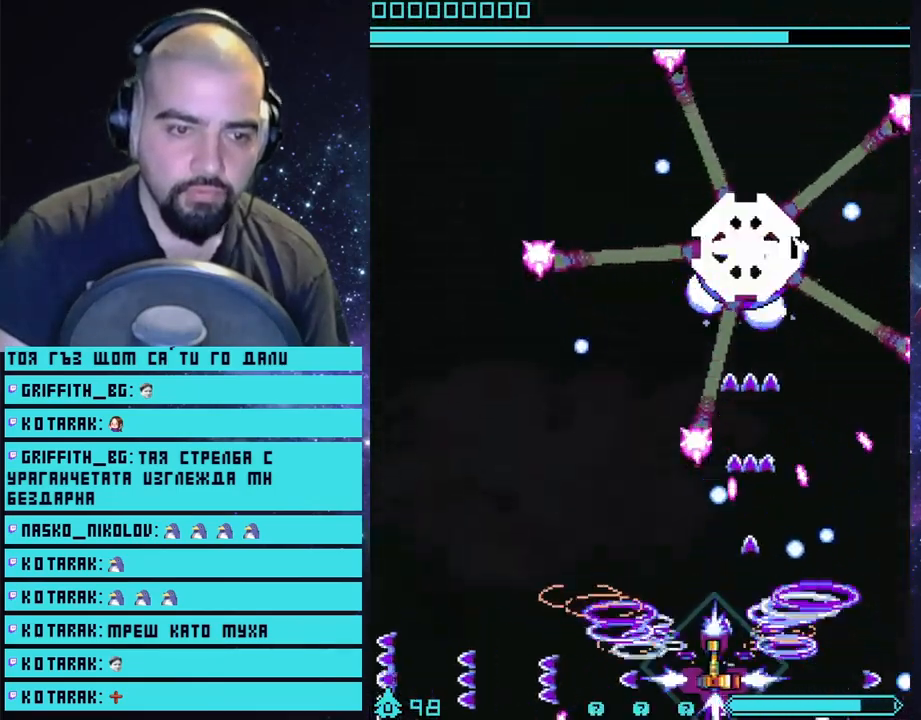
{"buttons": ["CROSS"], "left_stick": "center", "right_stick": "center", "events": [[100, "left_stick", "center"], [367, "left_stick", "left"], [483, "left_stick", "center"]]}
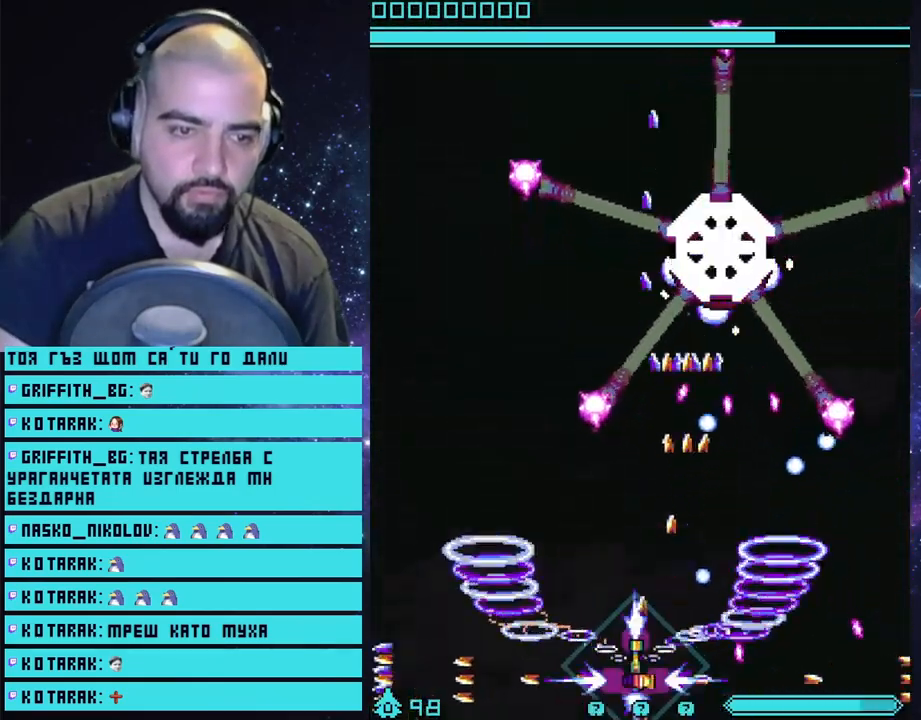
{"buttons": ["CROSS"], "left_stick": "left", "right_stick": "center", "events": [[417, "left_stick", "left"]]}